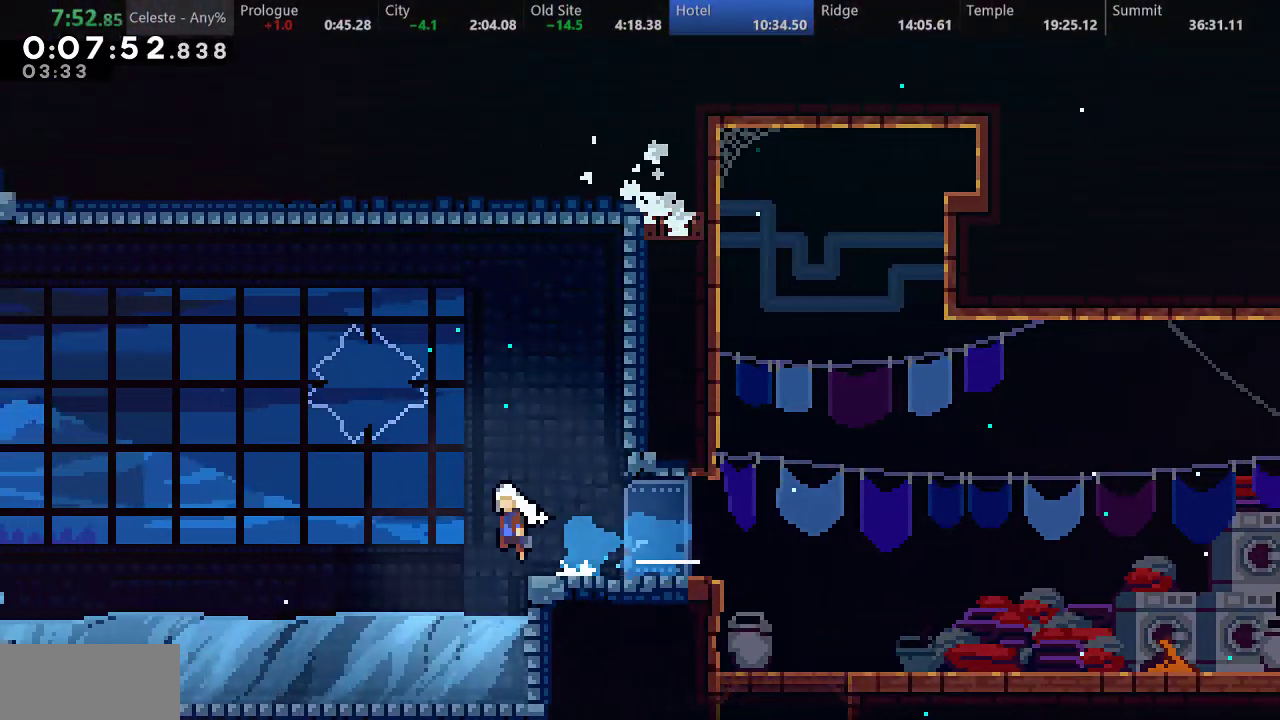
Gameplay with keyboard; each line is a JSON object with the keys held at the frame after it. "events" lists presses ("down") and releases ("up") of "a", "d", "down", "f", "left", "return", "right", "s", "up" and "w" between this image and that frame as [ms after this image, input, new state], when the widget could be followed in between. No other keys are recorded. Mouse input is not recorded.
{"keys": ["d", "left"], "events": [[67, "s", "up"], [100, "d", "up"], [100, "down", "up"], [317, "d", "down"]]}
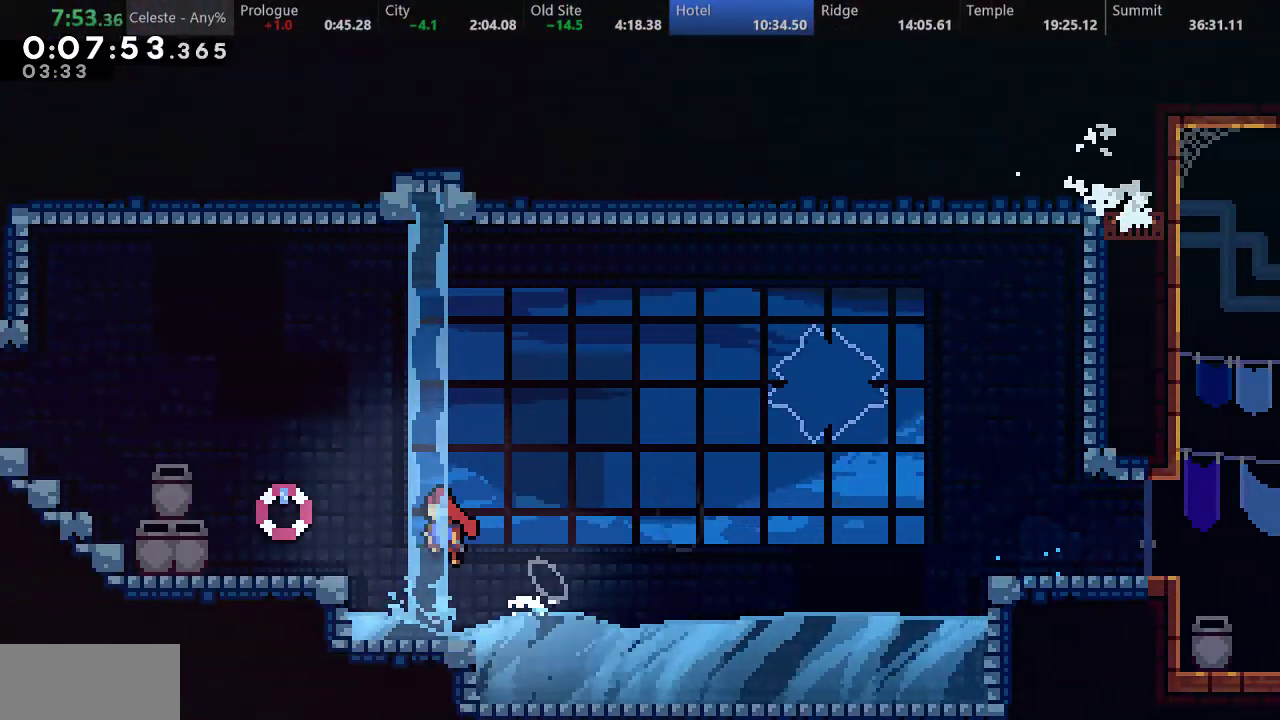
{"keys": ["left", "up"], "events": [[33, "d", "up"], [150, "up", "down"], [200, "s", "down"], [417, "s", "up"]]}
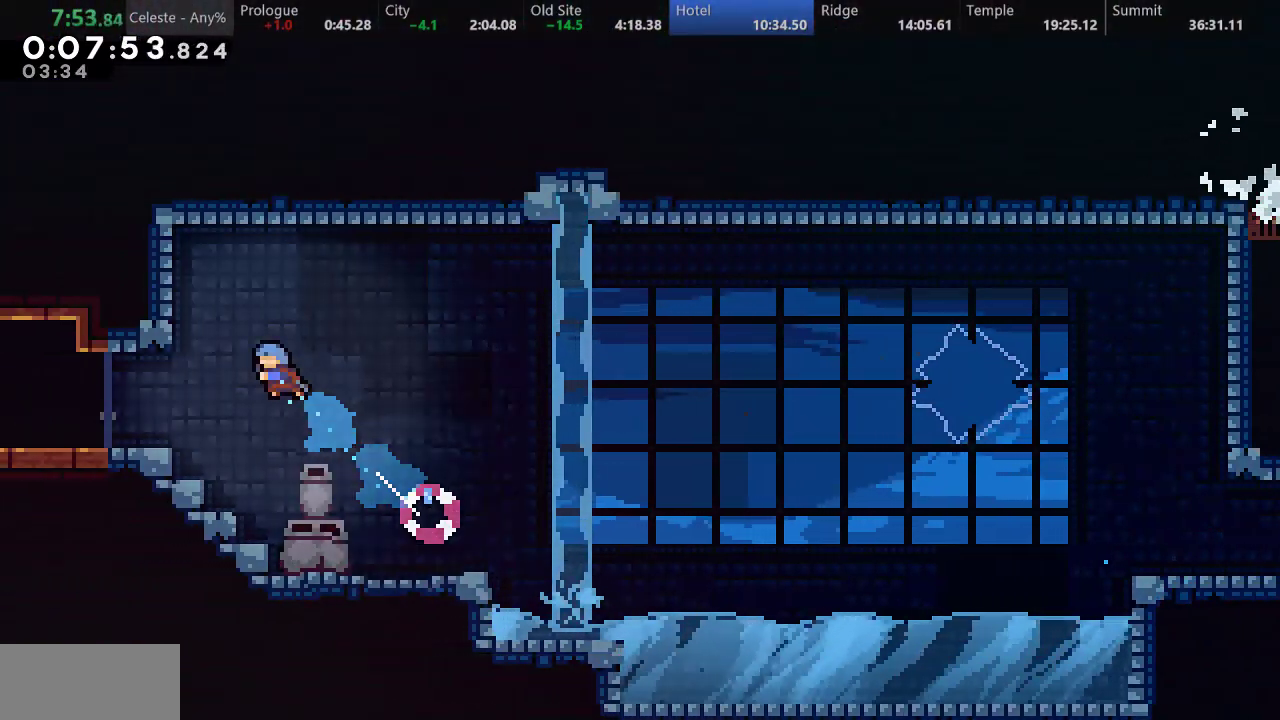
{"keys": ["left"], "events": [[17, "up", "up"], [267, "down", "down"], [333, "s", "down"], [383, "d", "down"], [433, "s", "up"], [483, "d", "up"], [483, "down", "up"]]}
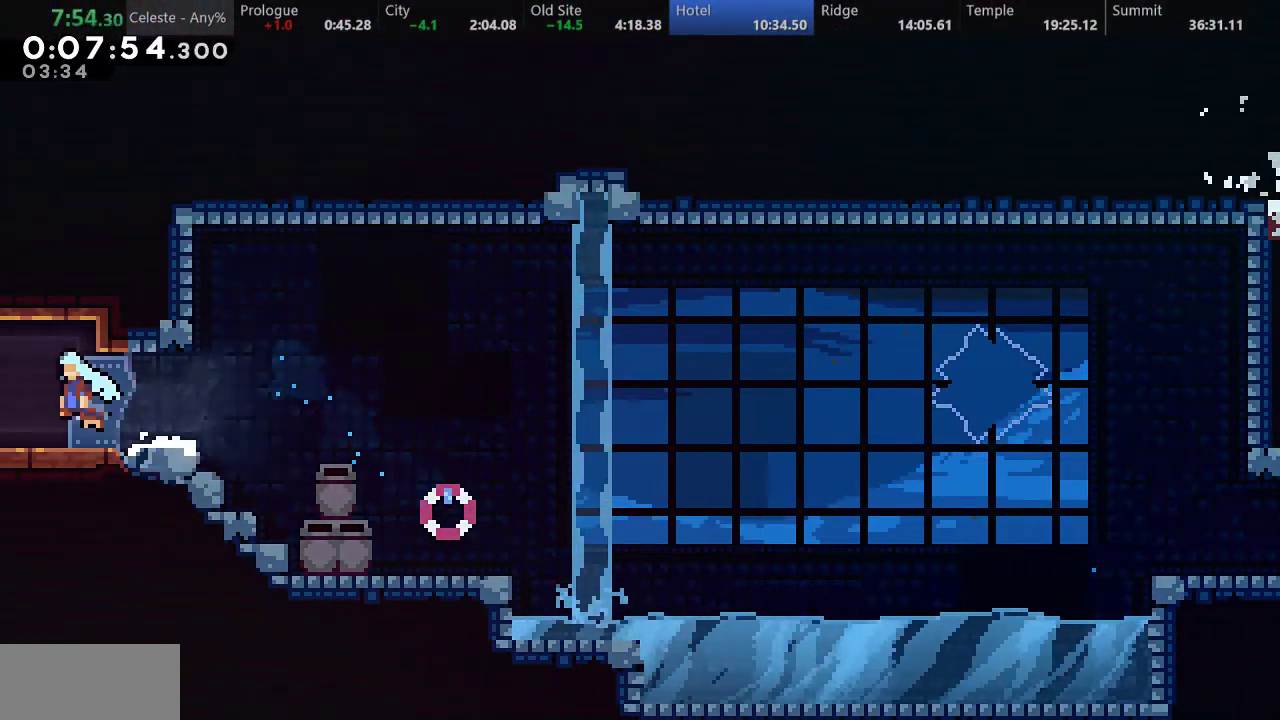
{"keys": ["left"], "events": []}
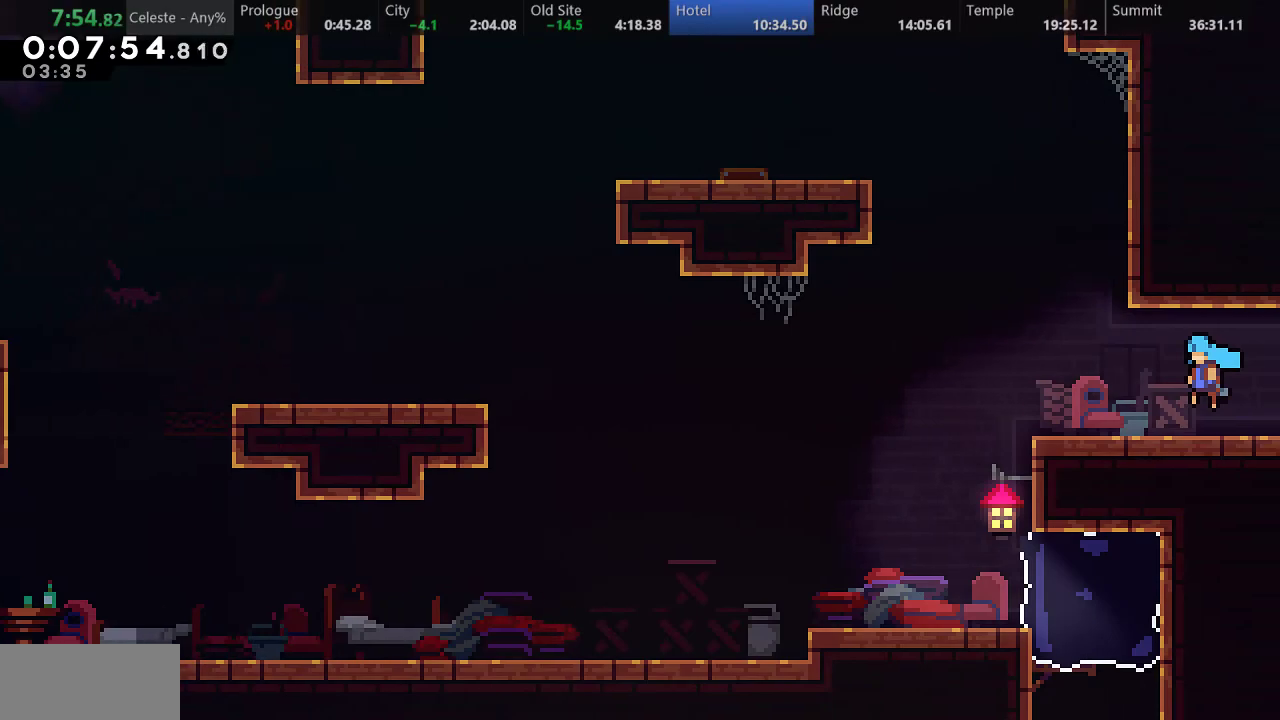
{"keys": ["s", "up"], "events": [[283, "d", "down"], [400, "left", "up"], [417, "d", "up"], [450, "s", "down"], [450, "up", "down"]]}
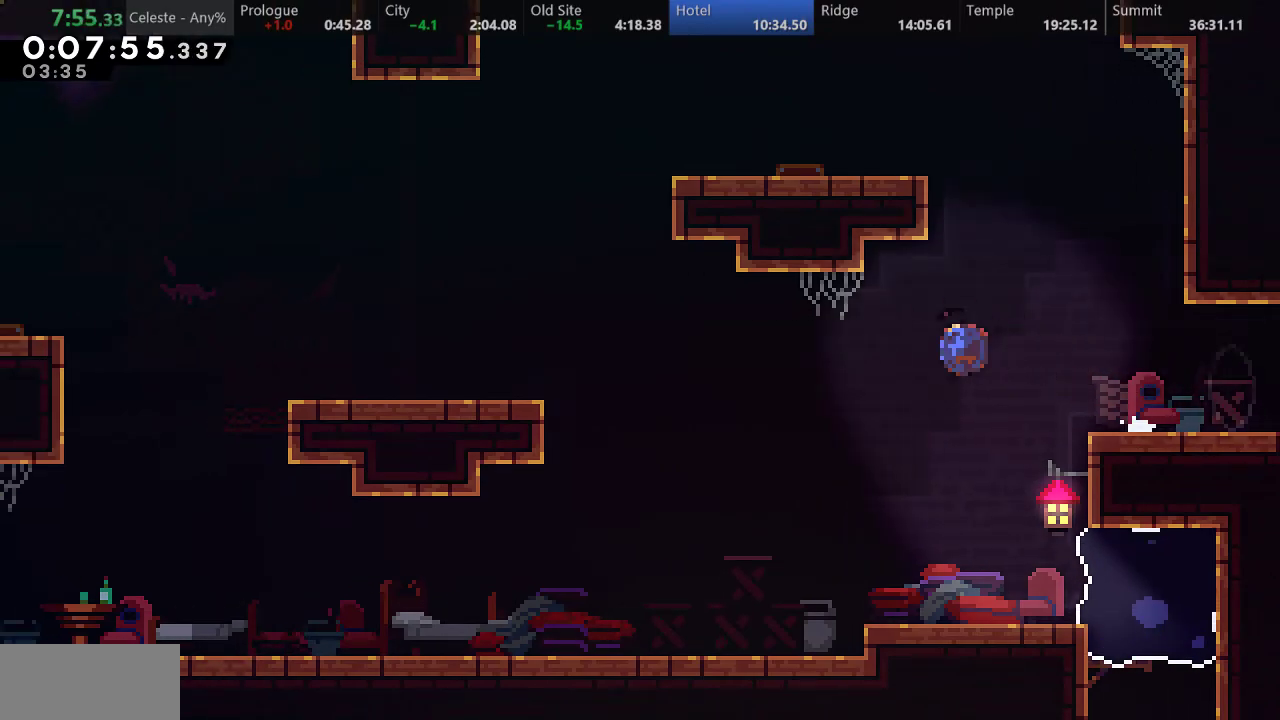
{"keys": ["left"], "events": [[83, "left", "down"], [133, "s", "up"], [283, "a", "down"], [333, "d", "down"], [383, "a", "up"], [433, "d", "up"], [467, "up", "up"]]}
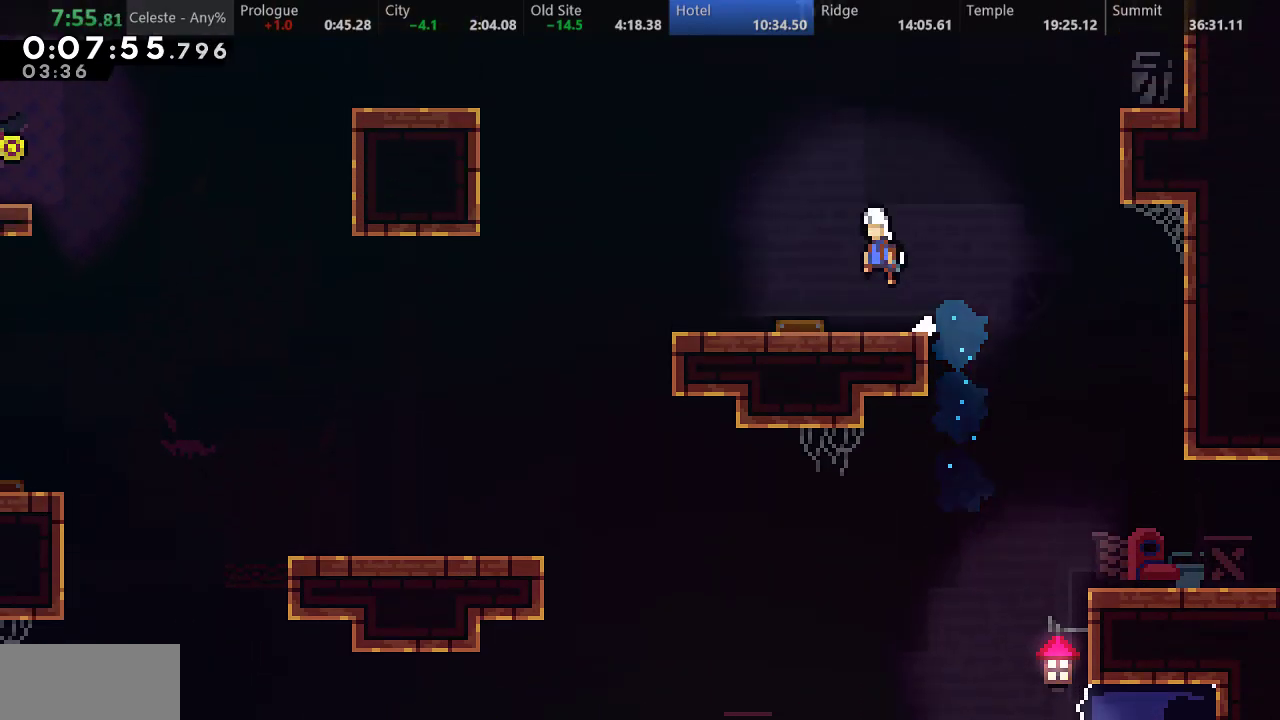
{"keys": ["left", "s", "up"], "events": [[383, "up", "down"], [483, "s", "down"]]}
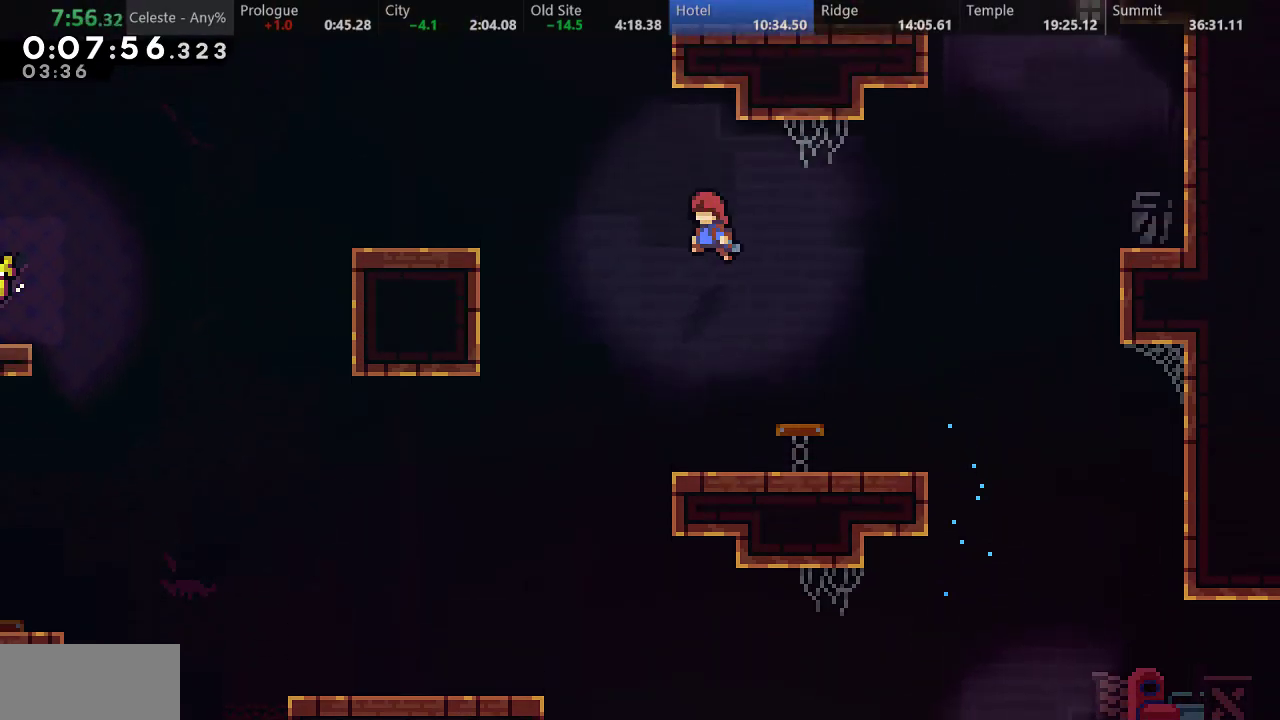
{"keys": [], "events": [[133, "s", "up"], [267, "up", "up"], [433, "left", "up"]]}
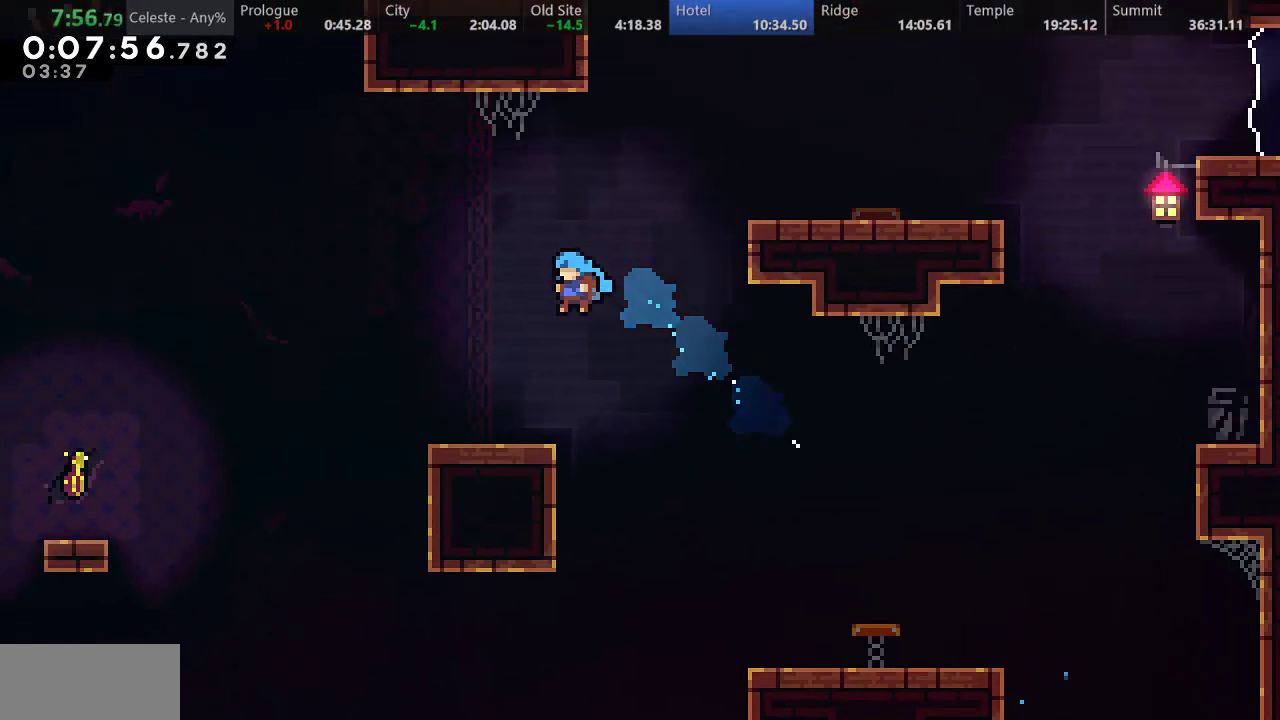
{"keys": ["down", "left"], "events": [[133, "down", "down"], [133, "left", "down"], [183, "s", "down"], [367, "d", "down"], [433, "s", "up"], [500, "d", "up"]]}
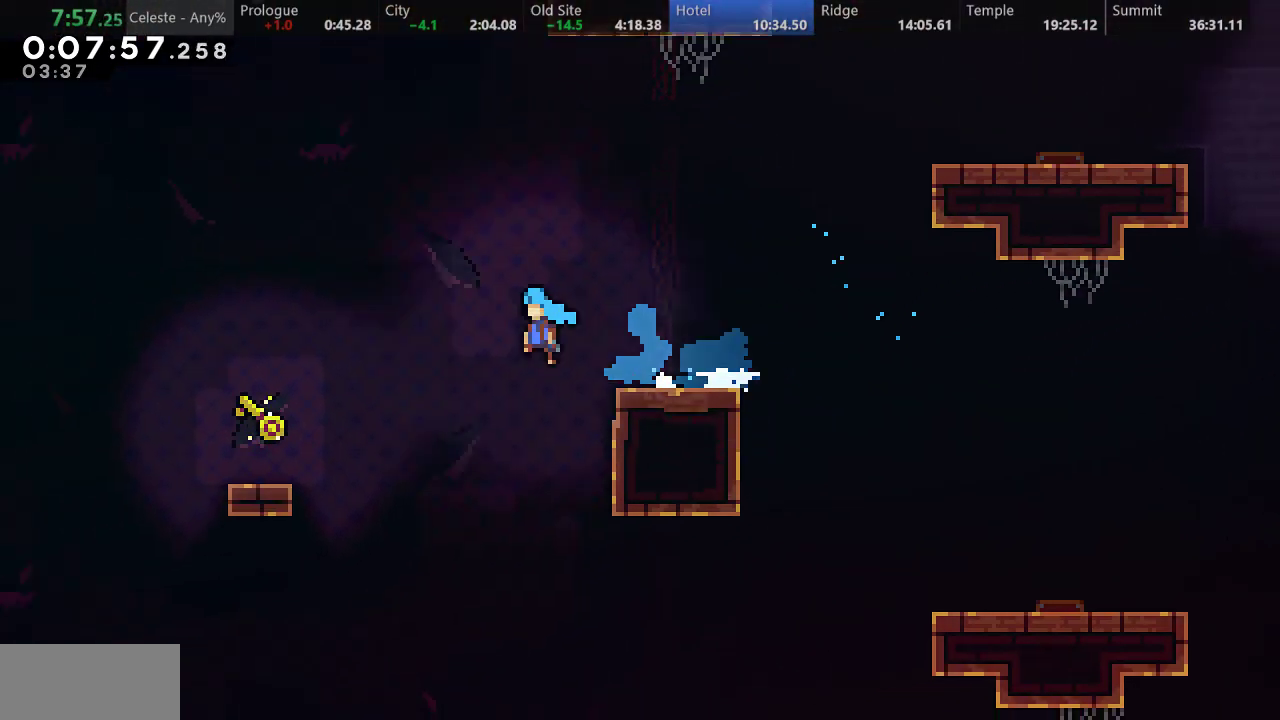
{"keys": ["d", "left"], "events": [[33, "s", "down"], [217, "d", "down"], [367, "s", "up"], [400, "down", "up"]]}
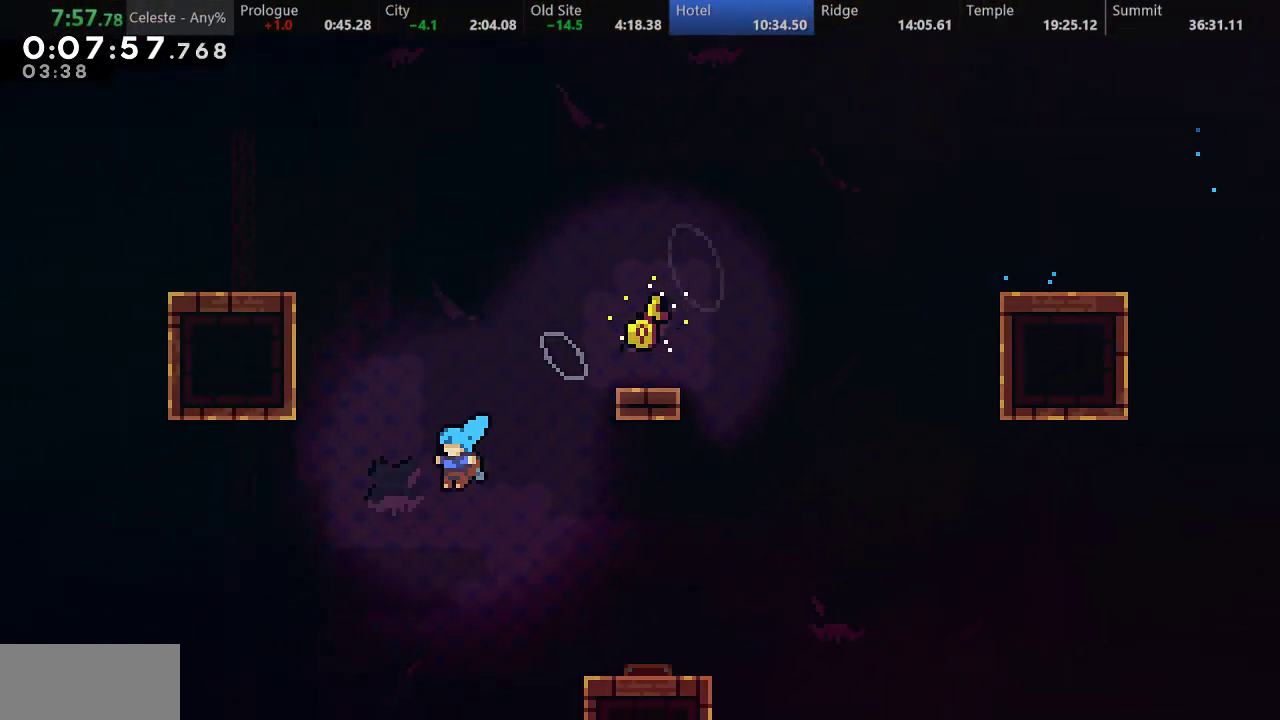
{"keys": ["left"], "events": [[17, "d", "up"], [350, "d", "down"], [500, "d", "up"]]}
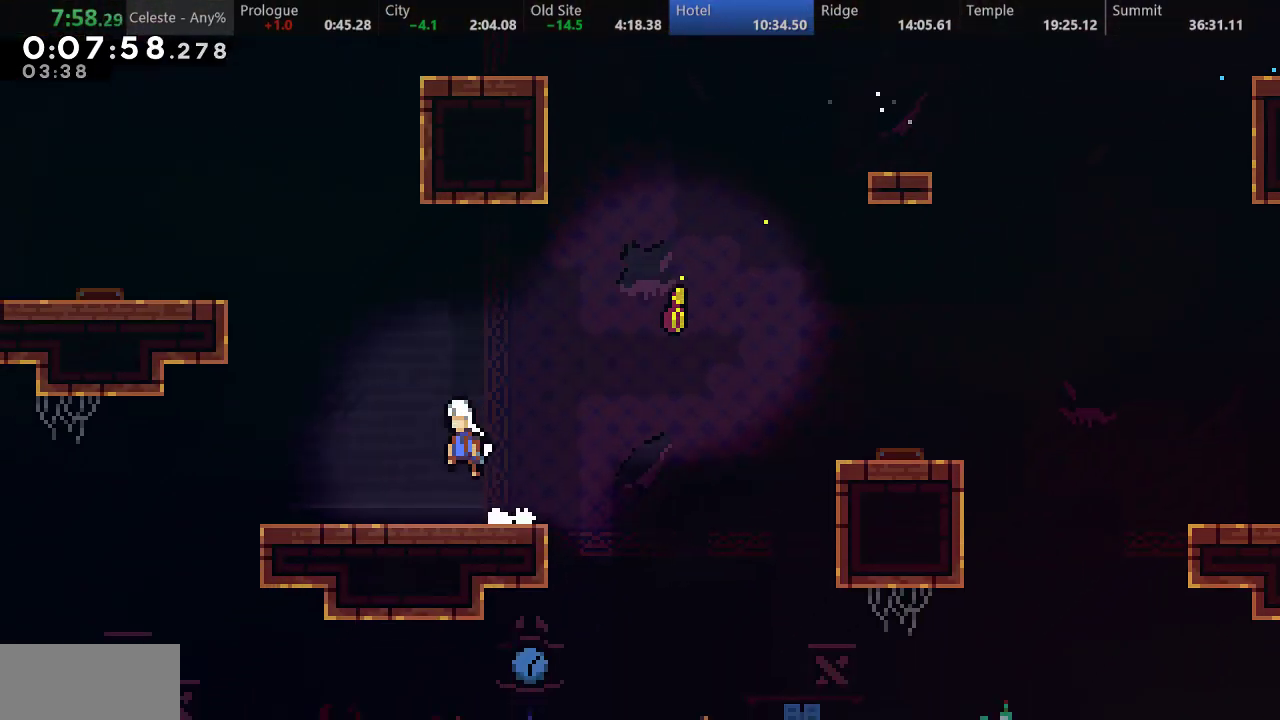
{"keys": ["a", "left", "up"], "events": [[67, "s", "down"], [67, "up", "down"], [400, "s", "up"], [433, "a", "down"]]}
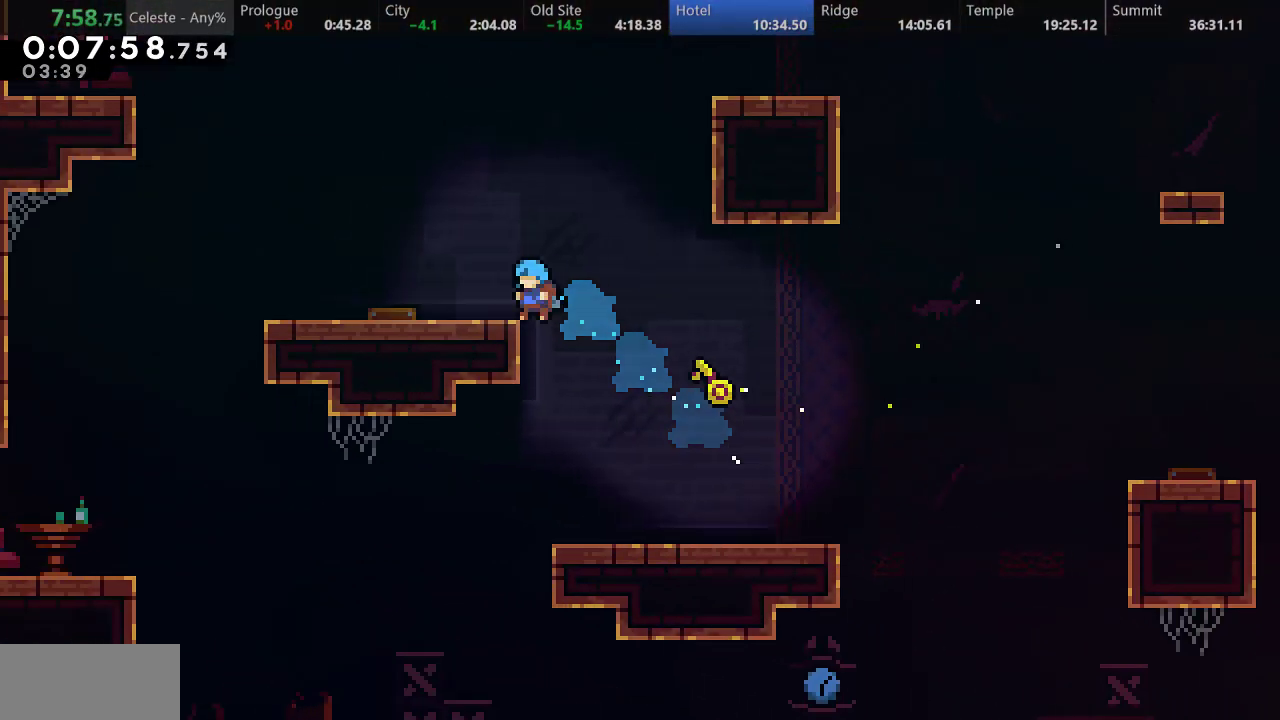
{"keys": ["left"], "events": [[33, "d", "down"], [83, "a", "up"], [117, "d", "up"], [233, "up", "up"]]}
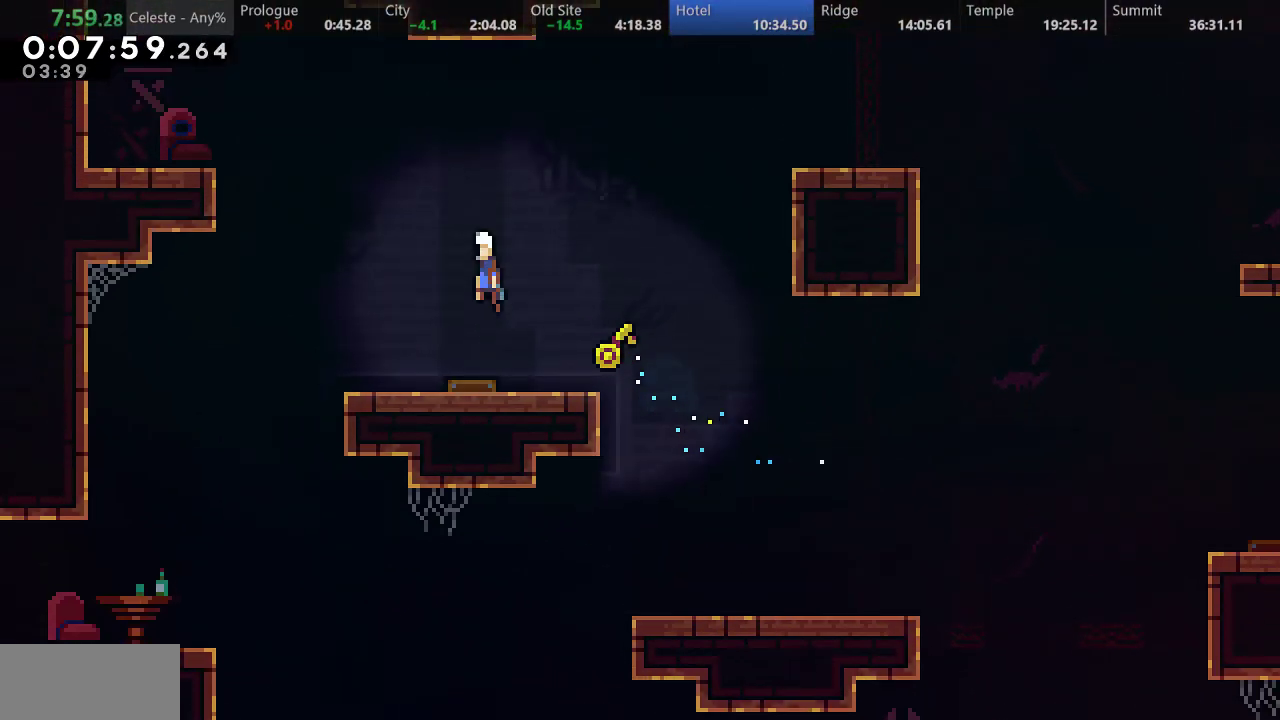
{"keys": ["s", "up"], "events": [[417, "s", "down"], [417, "up", "down"], [450, "left", "up"]]}
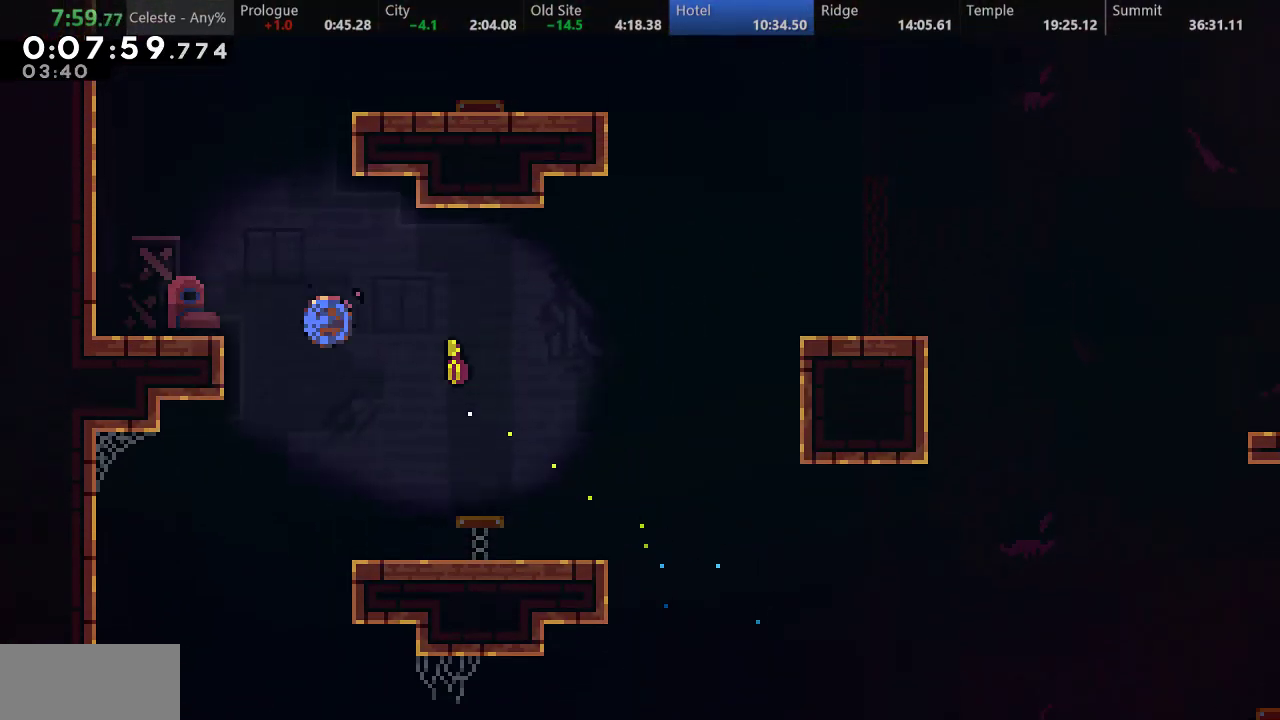
{"keys": ["right"], "events": [[50, "s", "up"], [133, "a", "down"], [183, "right", "down"], [250, "d", "down"], [367, "a", "up"], [383, "up", "up"], [433, "d", "up"]]}
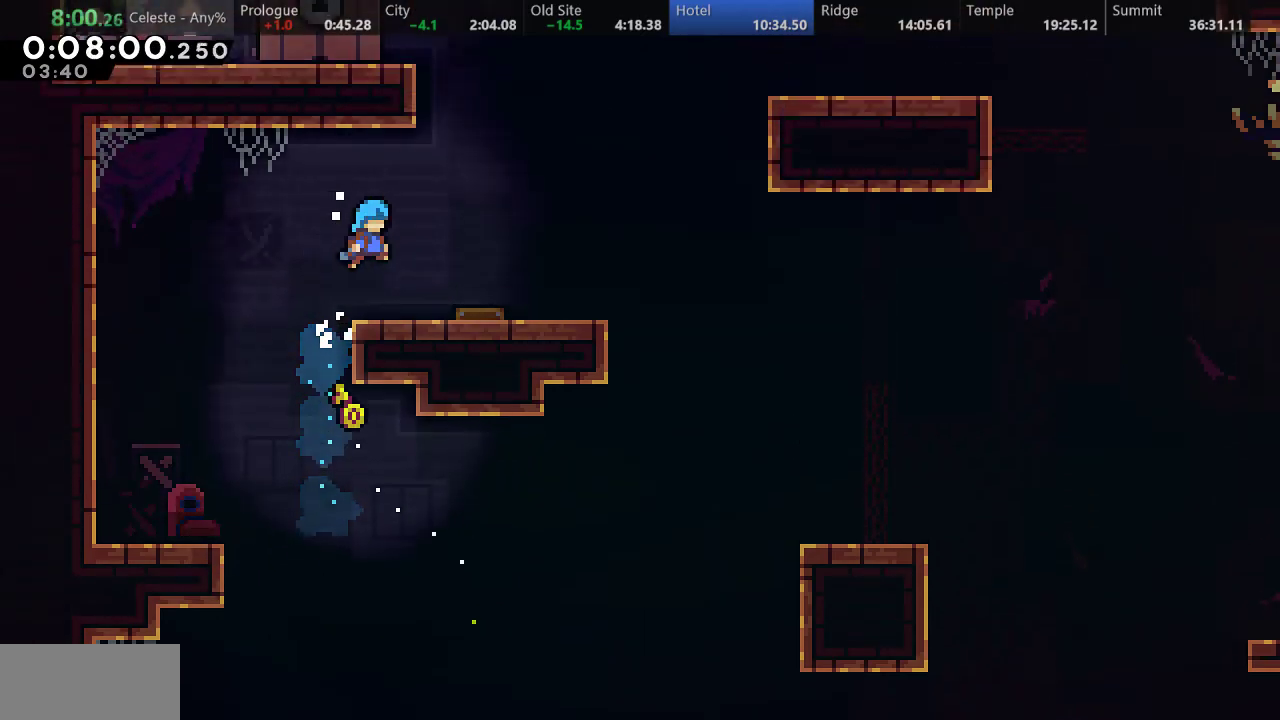
{"keys": ["left", "s", "up"], "events": [[267, "right", "up"], [433, "left", "down"], [433, "s", "down"], [433, "up", "down"]]}
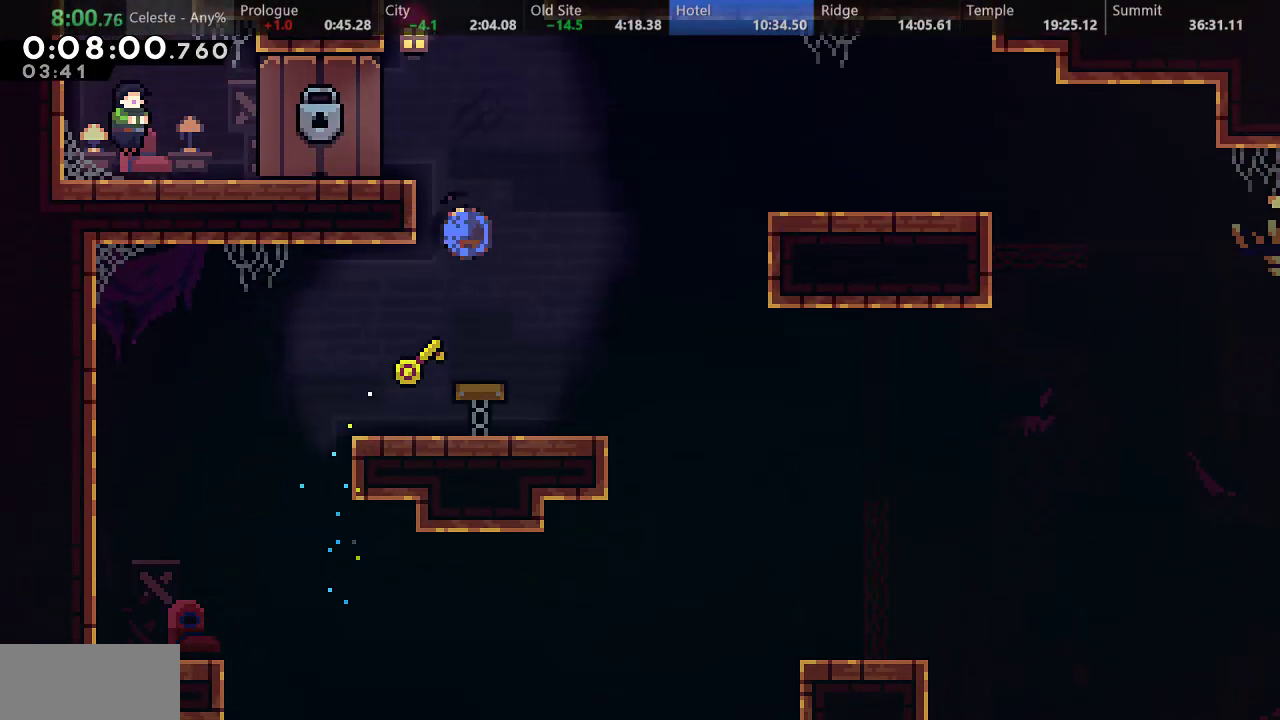
{"keys": [], "events": [[33, "s", "up"], [150, "up", "up"], [233, "left", "up"]]}
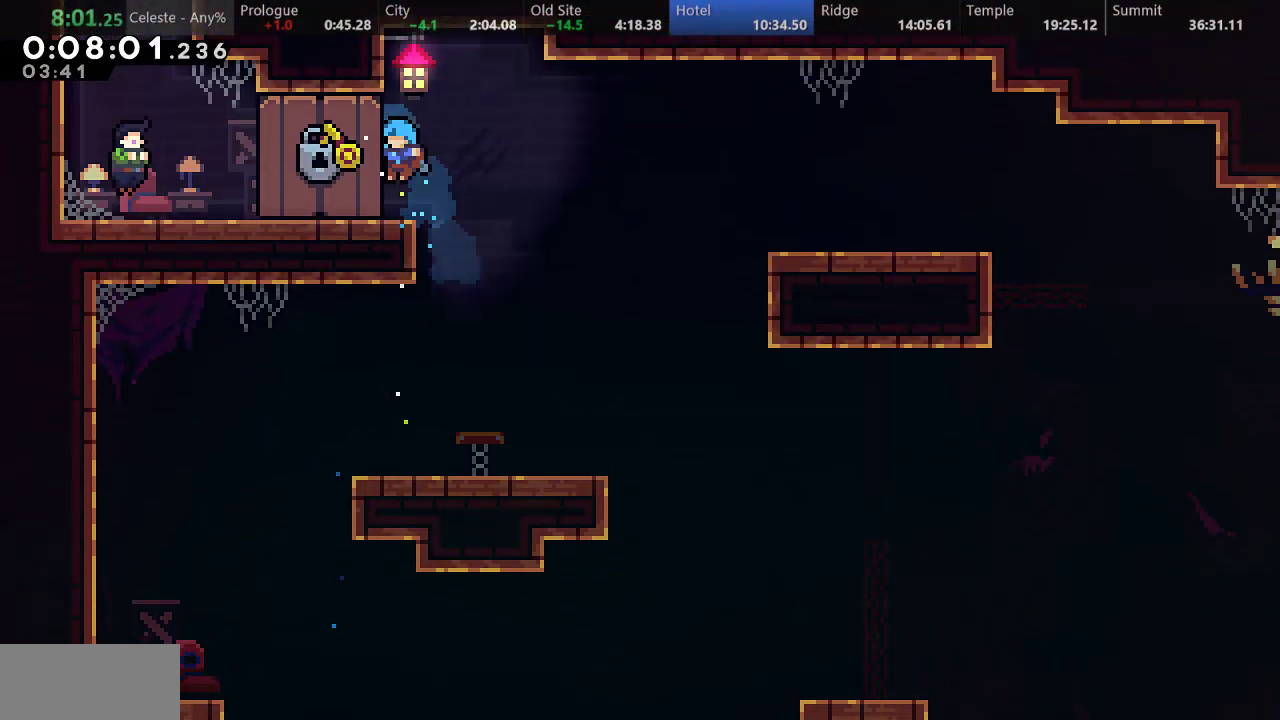
{"keys": [], "events": []}
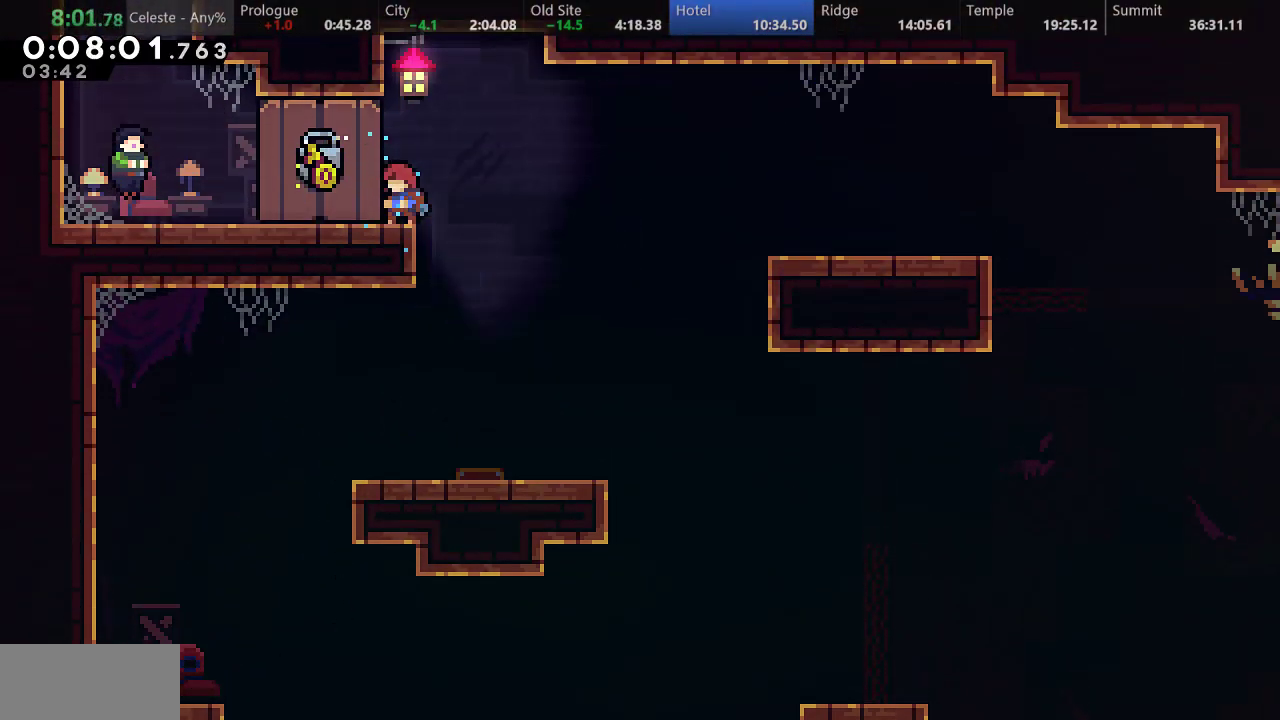
{"keys": [], "events": []}
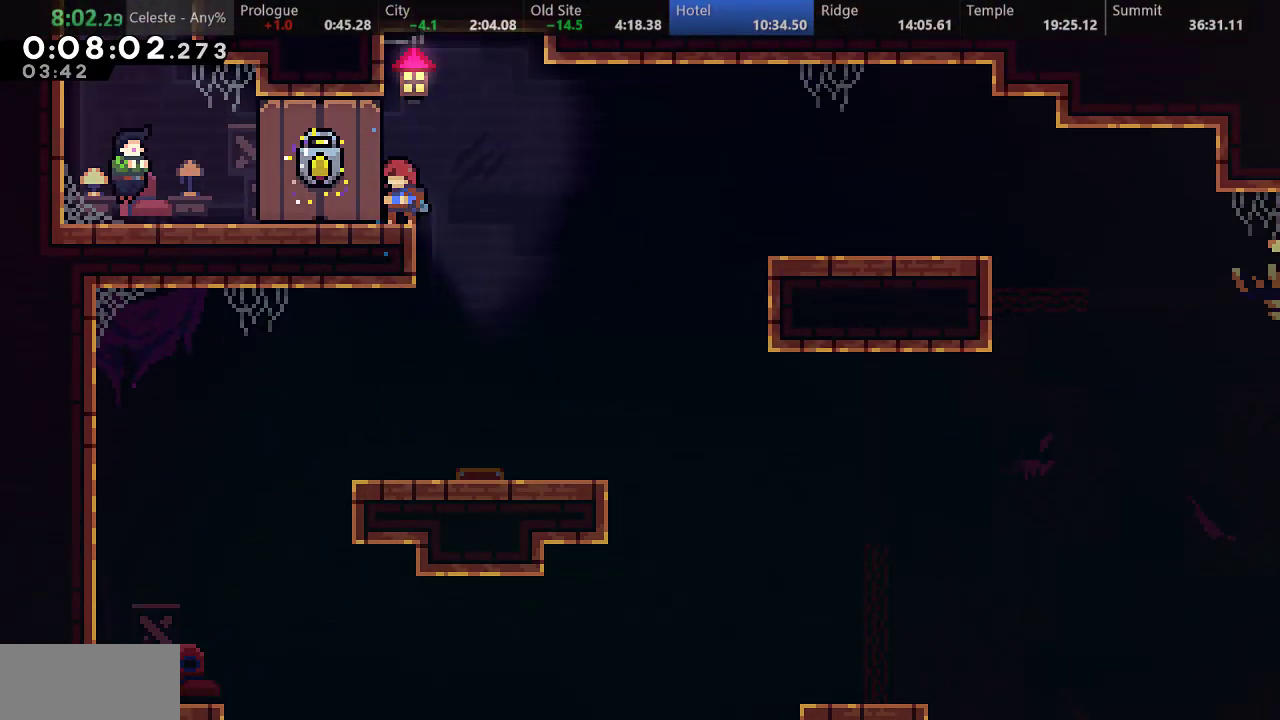
{"keys": [], "events": []}
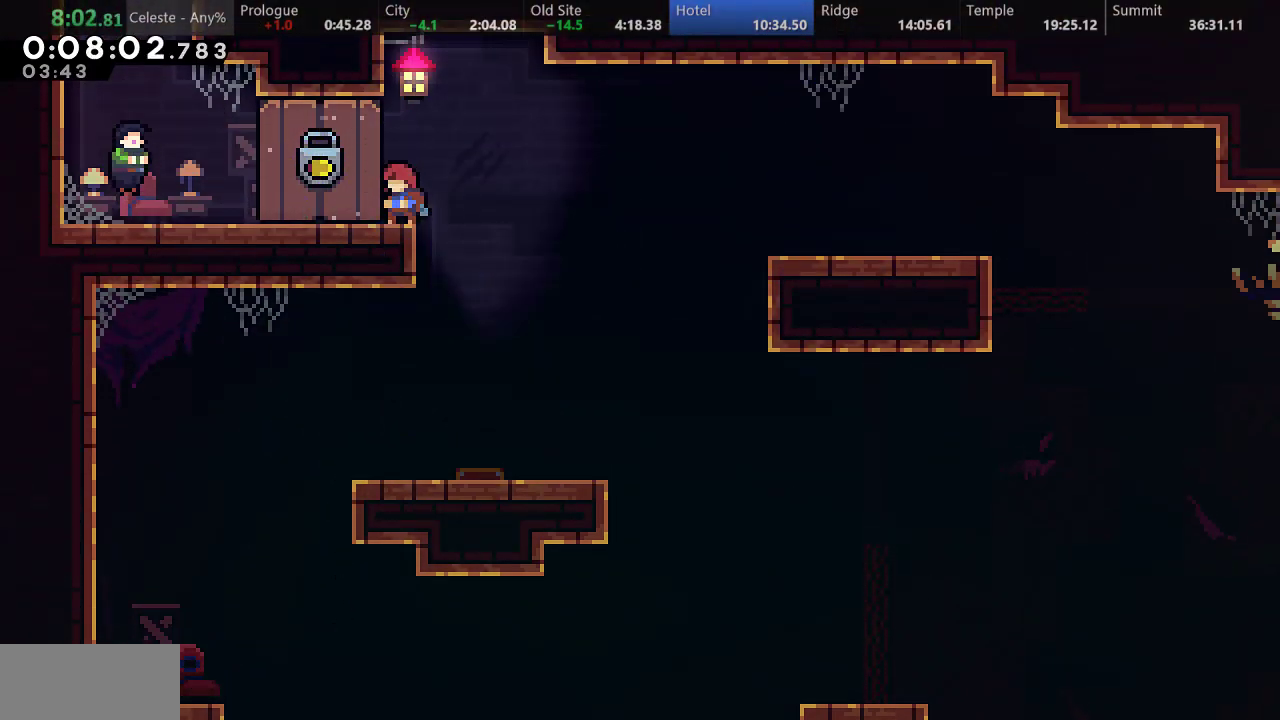
{"keys": ["d", "down", "left"], "events": [[300, "s", "down"], [333, "down", "down"], [350, "left", "down"], [400, "d", "down"], [467, "s", "up"]]}
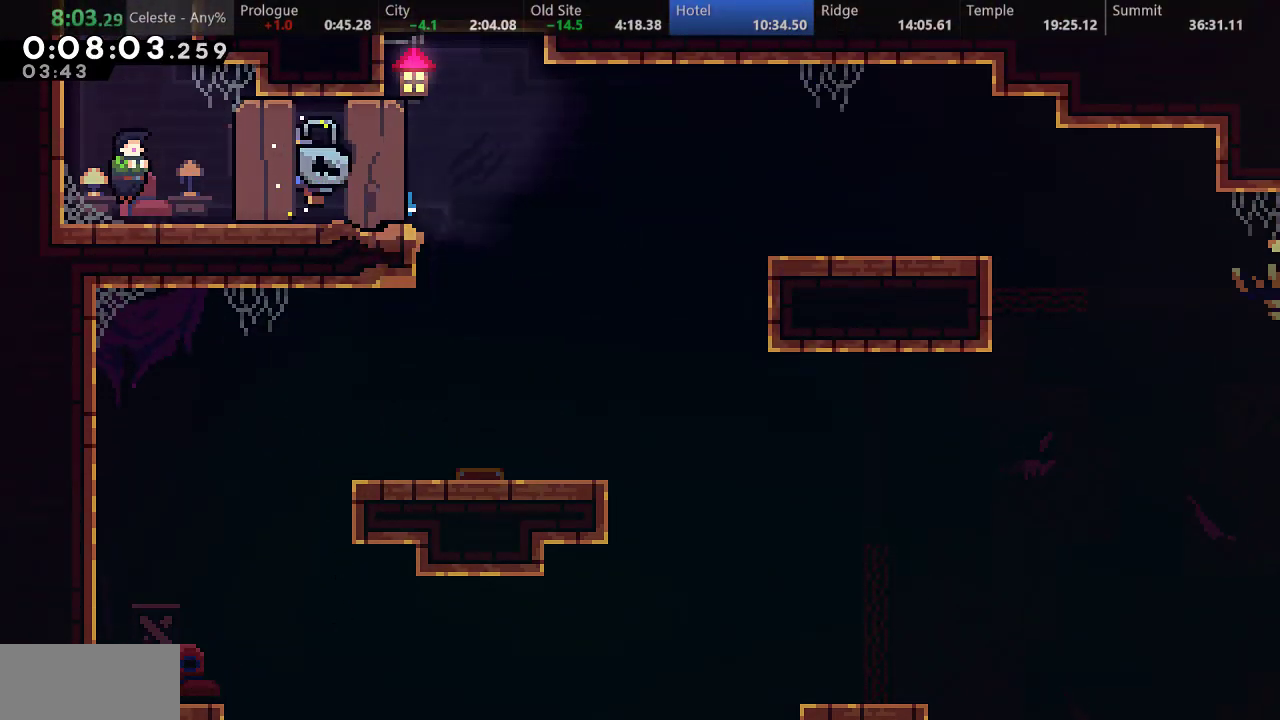
{"keys": [], "events": [[33, "d", "up"], [117, "down", "up"], [150, "left", "up"], [183, "w", "down"], [250, "down", "down"], [283, "w", "up"], [333, "d", "down"], [367, "down", "up"], [400, "d", "up"]]}
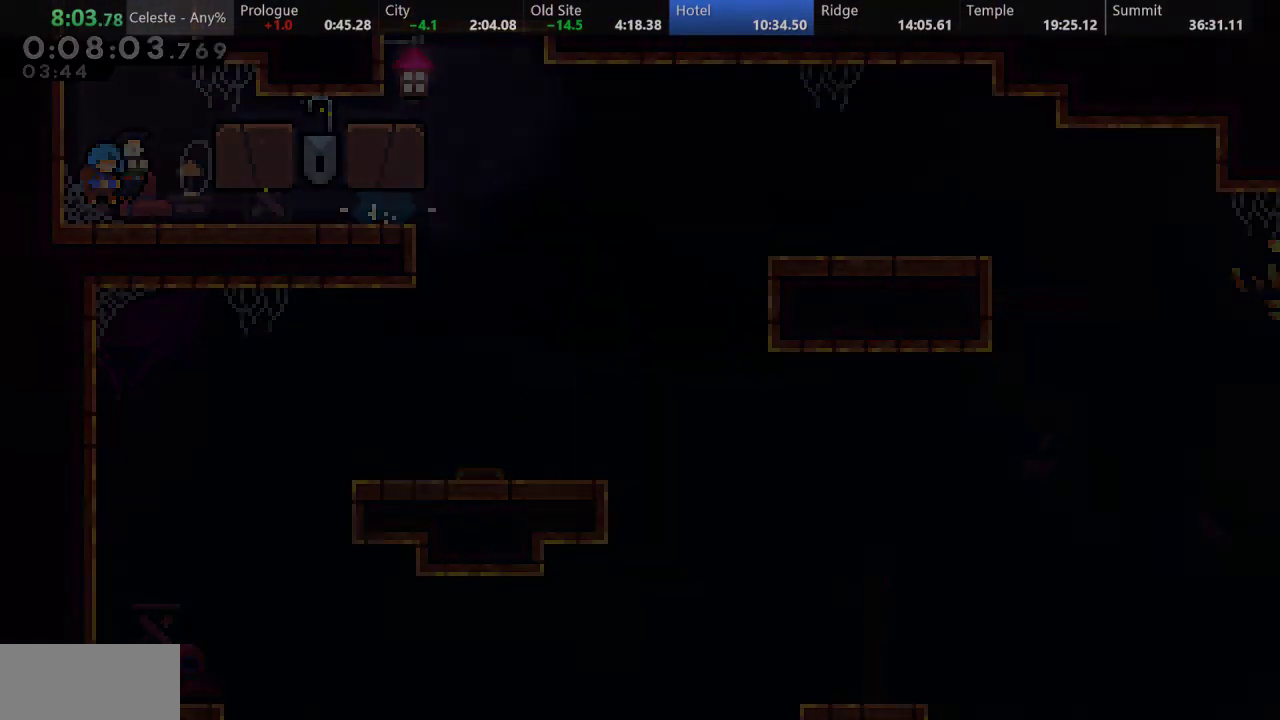
{"keys": ["right"], "events": [[483, "right", "down"]]}
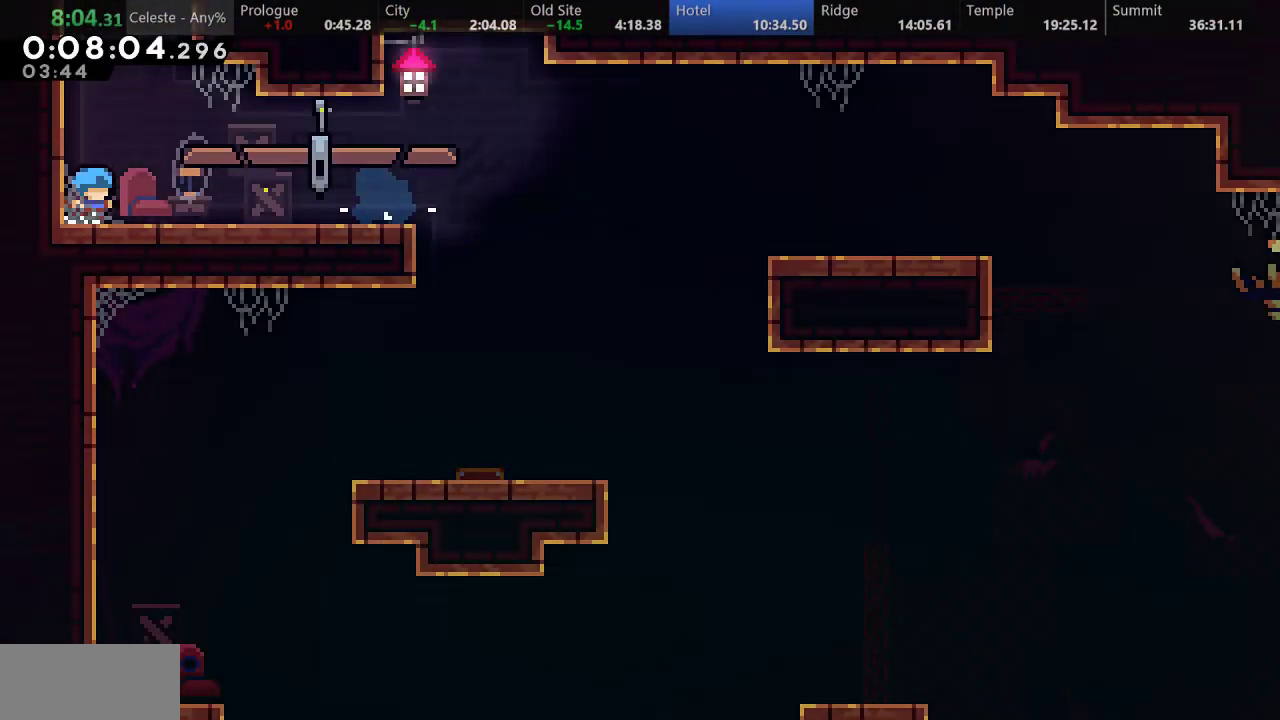
{"keys": ["right"], "events": [[17, "d", "down"], [150, "d", "up"], [150, "right", "up"], [200, "s", "down"], [217, "up", "down"], [400, "s", "up"], [450, "up", "up"], [467, "right", "down"]]}
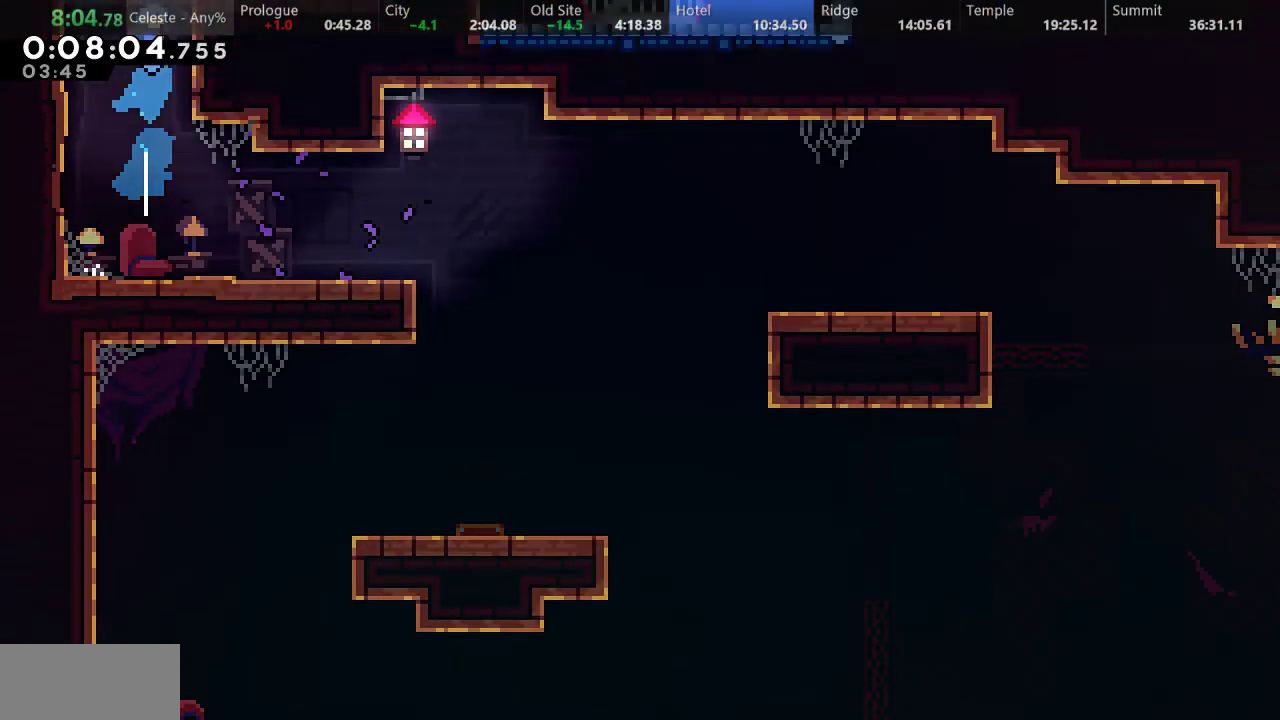
{"keys": ["right"], "events": []}
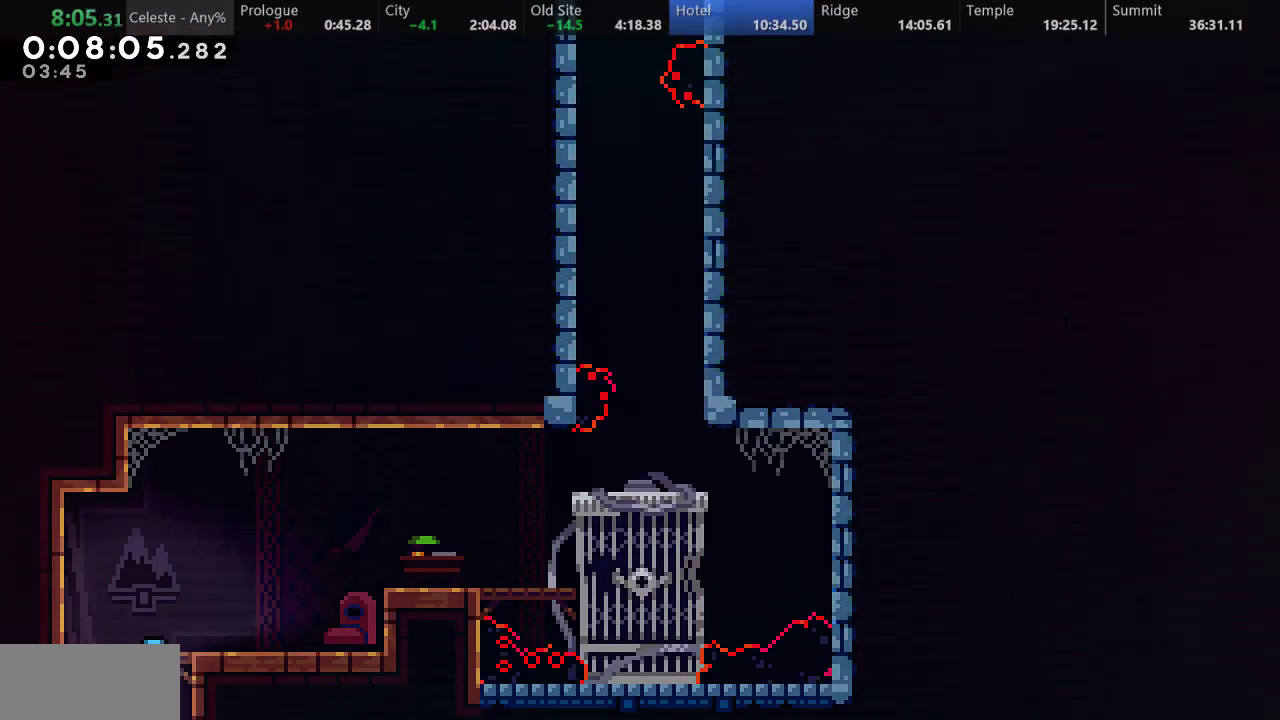
{"keys": ["right", "s"], "events": [[400, "s", "down"]]}
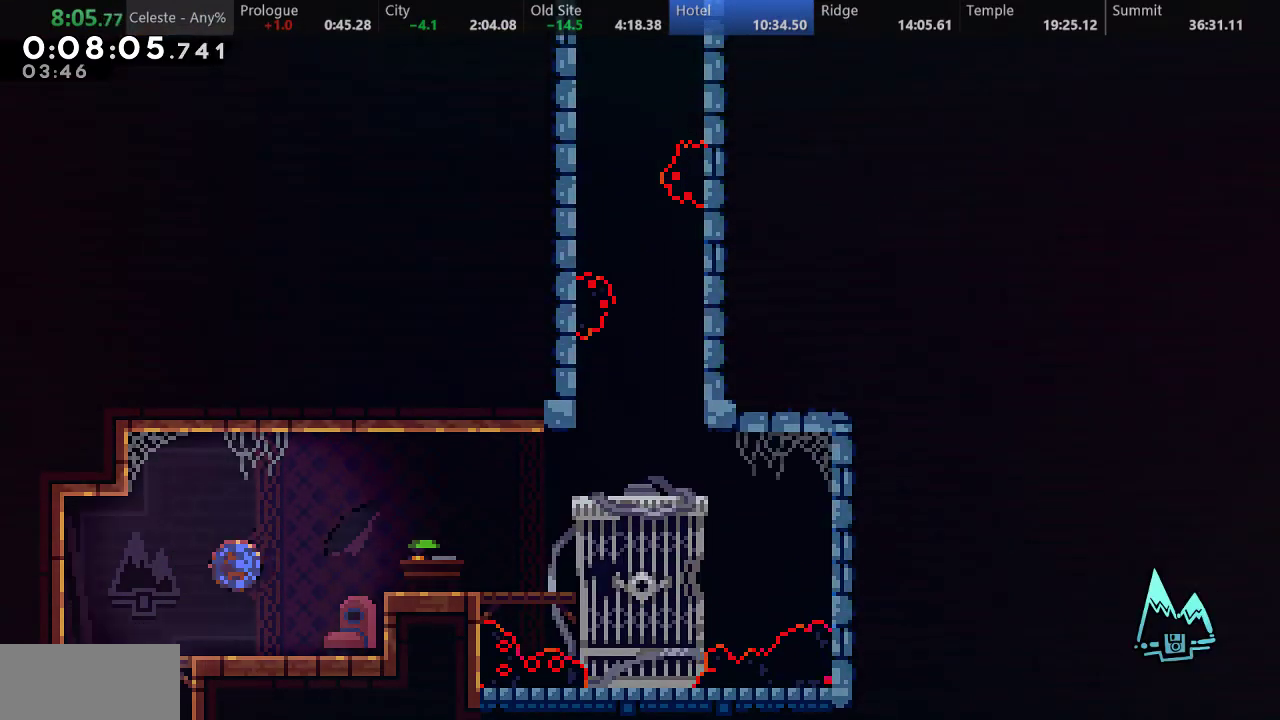
{"keys": ["d", "right"], "events": [[150, "s", "up"], [367, "d", "down"]]}
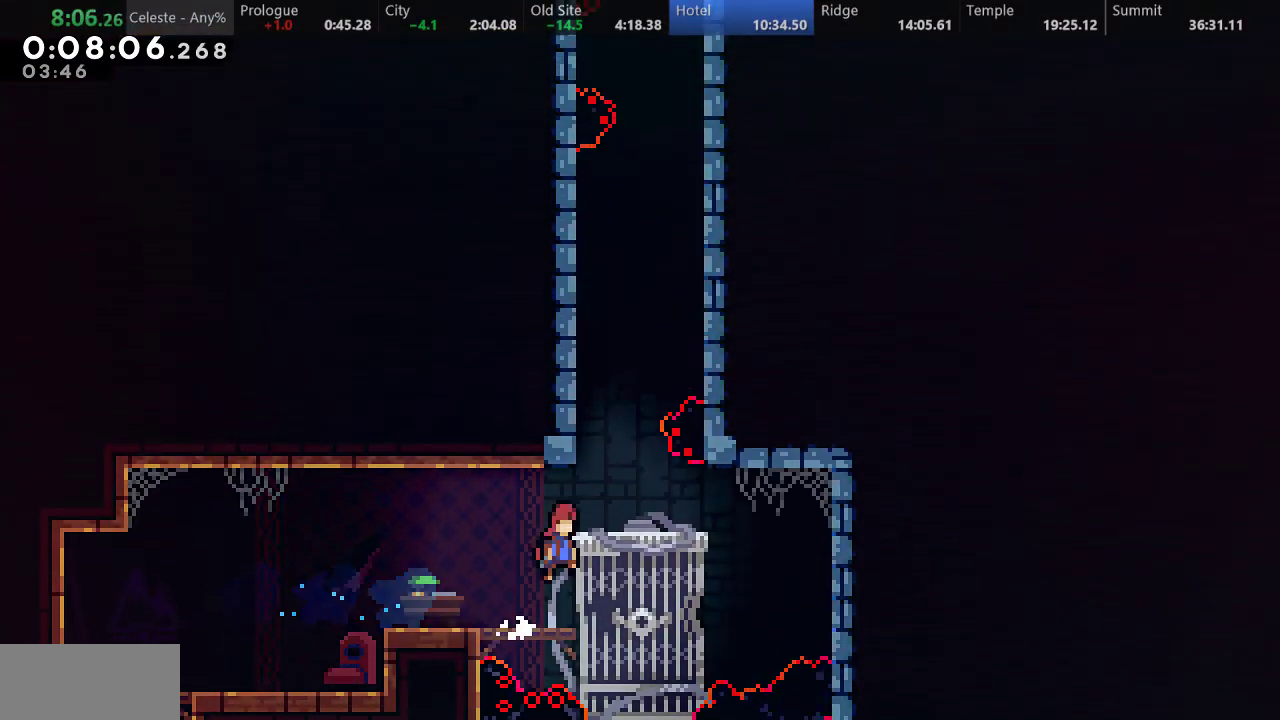
{"keys": ["d", "right", "s", "up"], "events": [[167, "d", "up"], [200, "s", "down"], [217, "up", "down"], [233, "right", "up"], [400, "d", "down"], [483, "right", "down"]]}